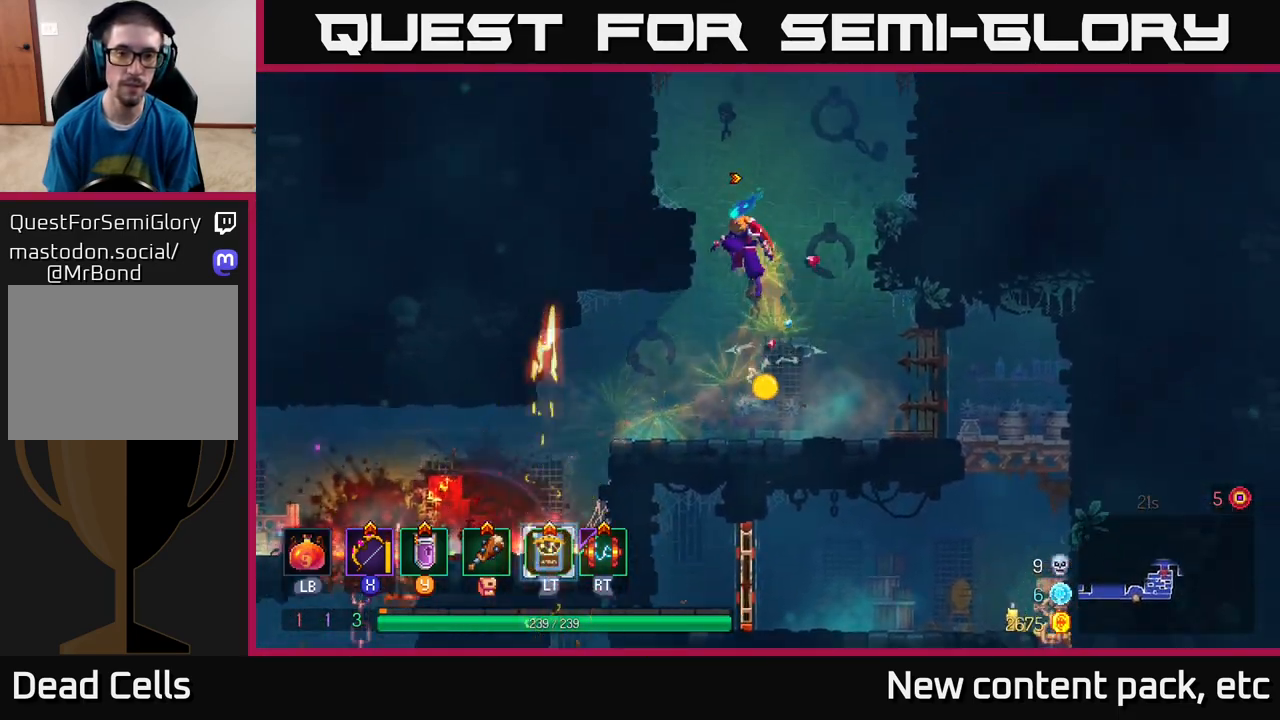
Gameplay with a controller (Xbox layout); each line is a JSON object with the inputs held at the frame after it. "events" lists button and stick changes between this image and that frame as [ms after this image, input, new state], when the widget could be followed in between.
{"buttons": [], "left_stick": "left", "right_stick": "center", "events": [[67, "A", "up"]]}
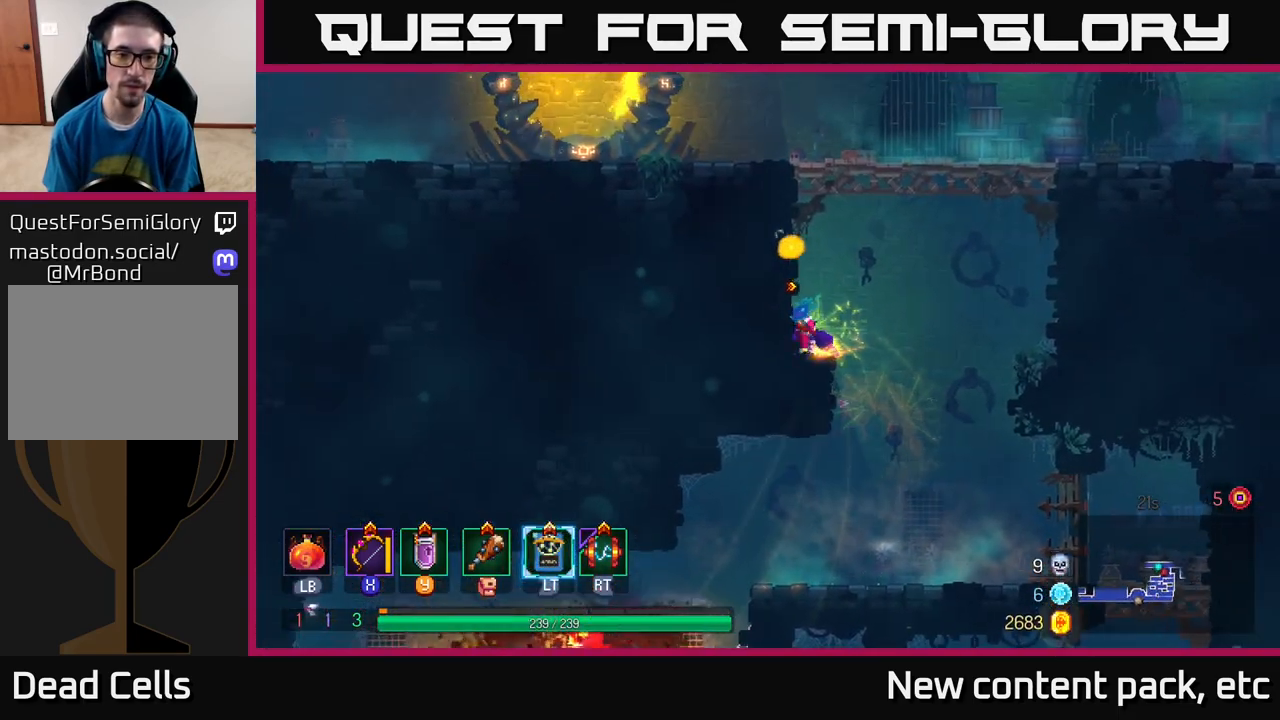
{"buttons": ["A"], "left_stick": "left", "right_stick": "center", "events": [[17, "left_stick", "center"], [50, "L2", "down"], [150, "L2", "up"], [200, "A", "down"], [333, "left_stick", "left"], [350, "A", "up"], [383, "A", "down"]]}
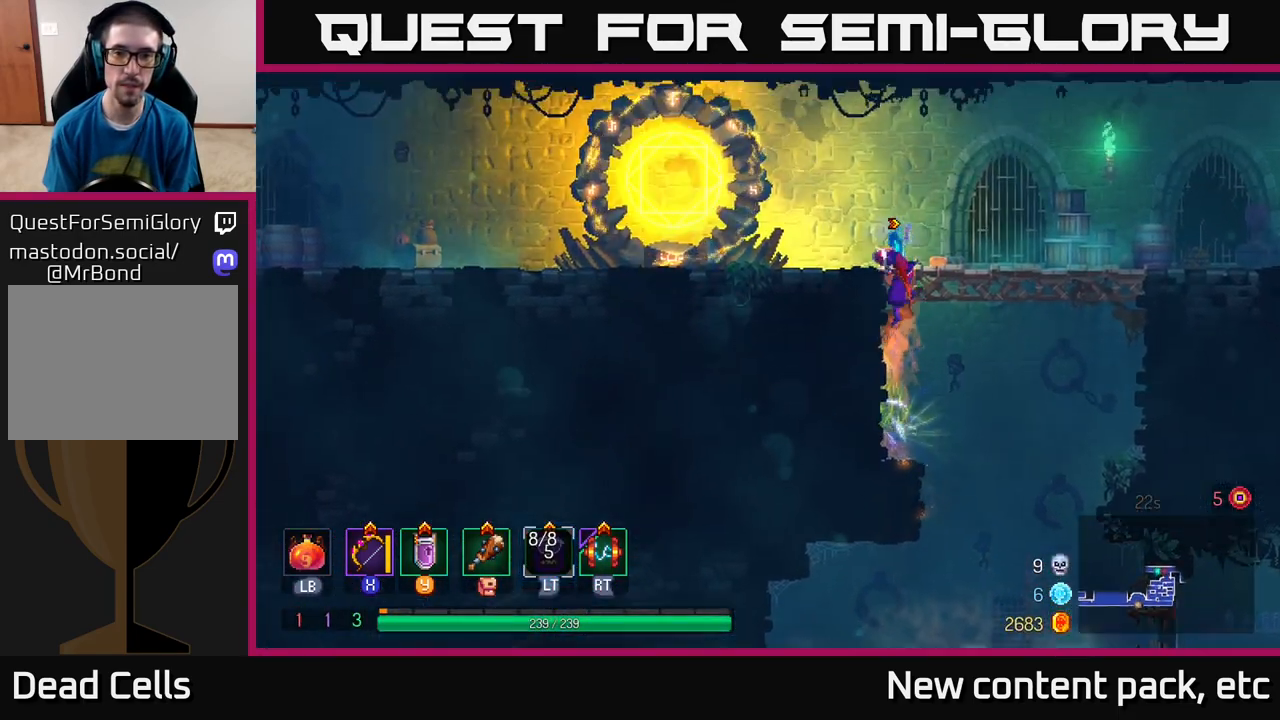
{"buttons": [], "left_stick": "right", "right_stick": "center", "events": [[50, "A", "up"], [150, "left_stick", "center"], [200, "left_stick", "right"], [333, "B", "down"], [483, "B", "up"]]}
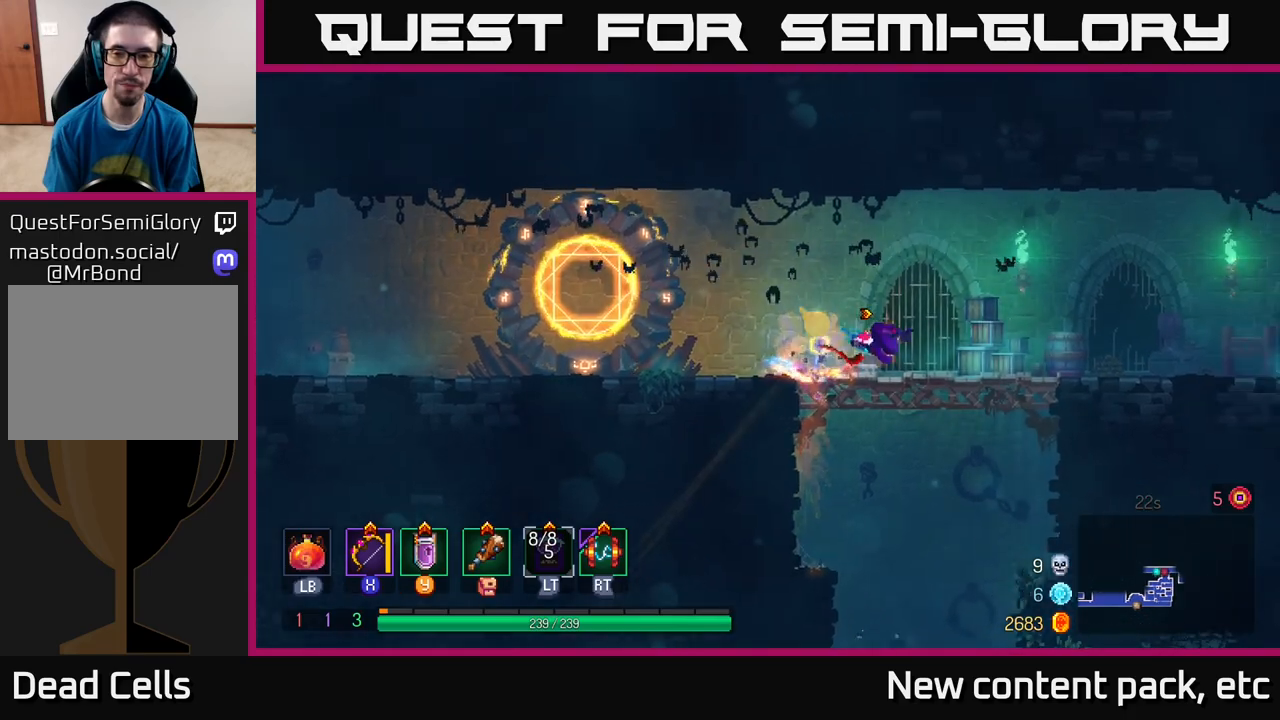
{"buttons": [], "left_stick": "right", "right_stick": "center", "events": []}
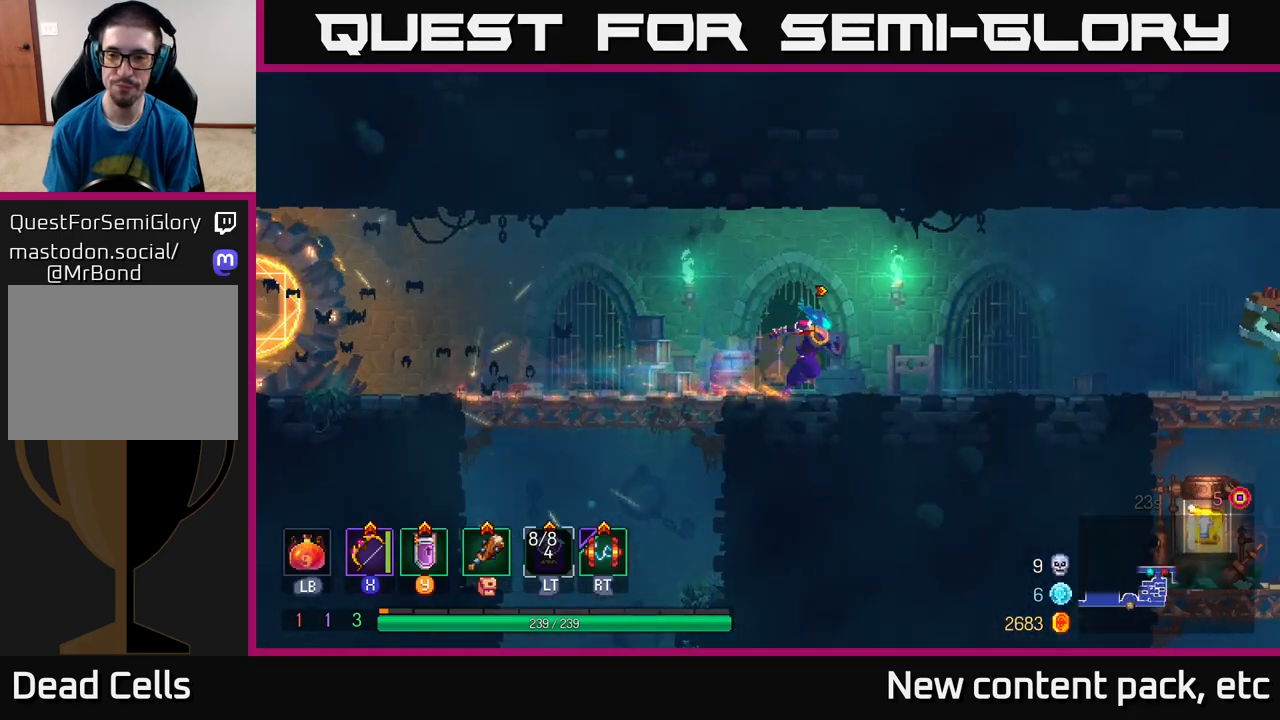
{"buttons": [], "left_stick": "right", "right_stick": "center", "events": []}
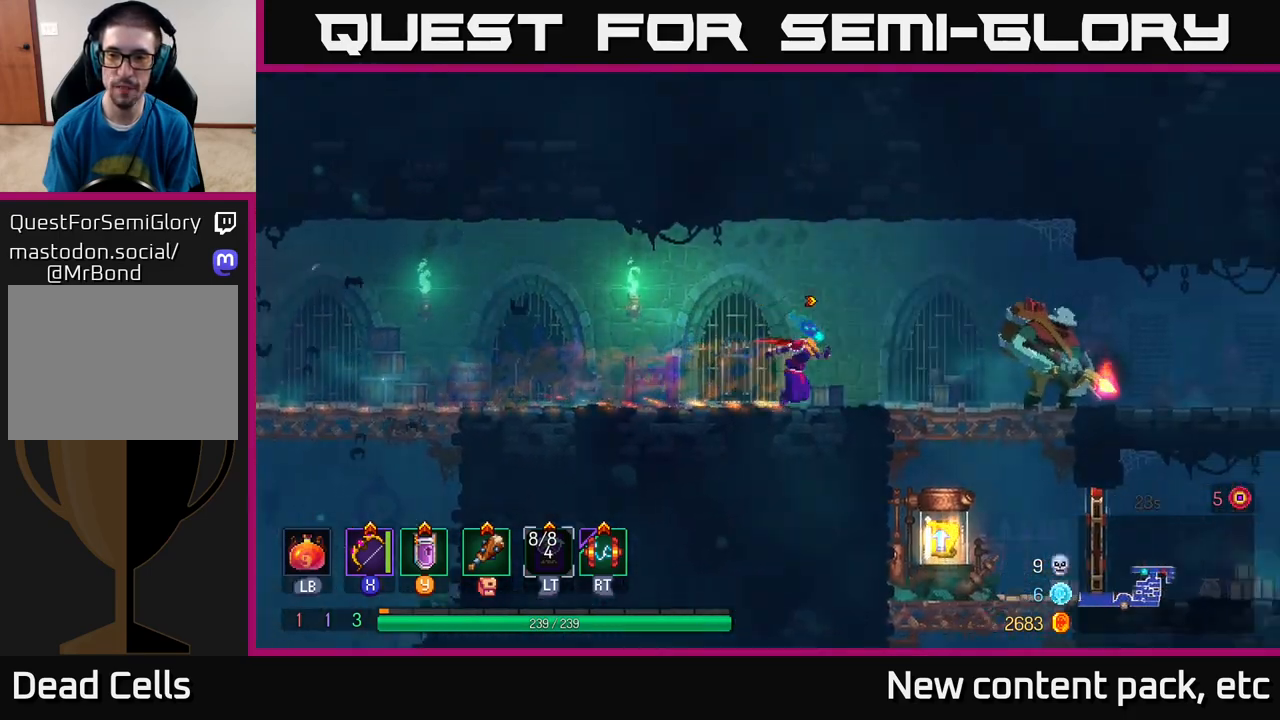
{"buttons": [], "left_stick": "right", "right_stick": "center", "events": [[50, "X", "down"], [133, "X", "up"]]}
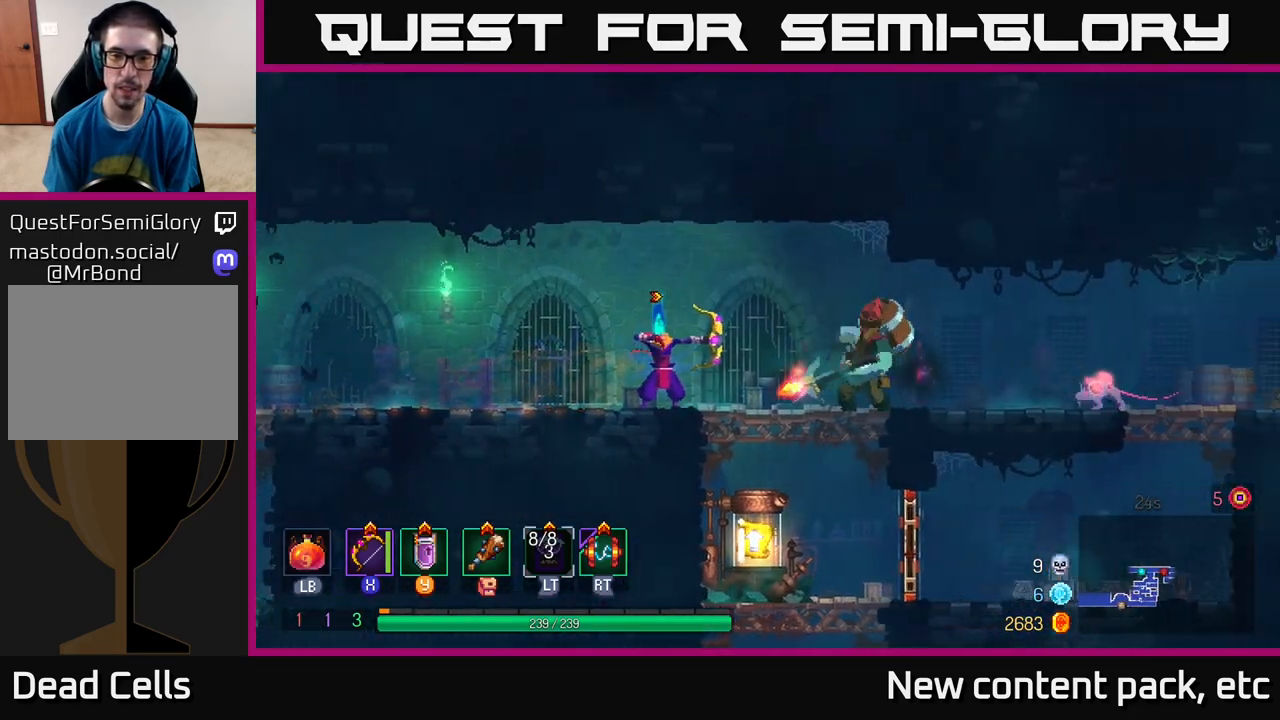
{"buttons": [], "left_stick": "left", "right_stick": "center", "events": [[250, "left_stick", "center"], [467, "left_stick", "left"]]}
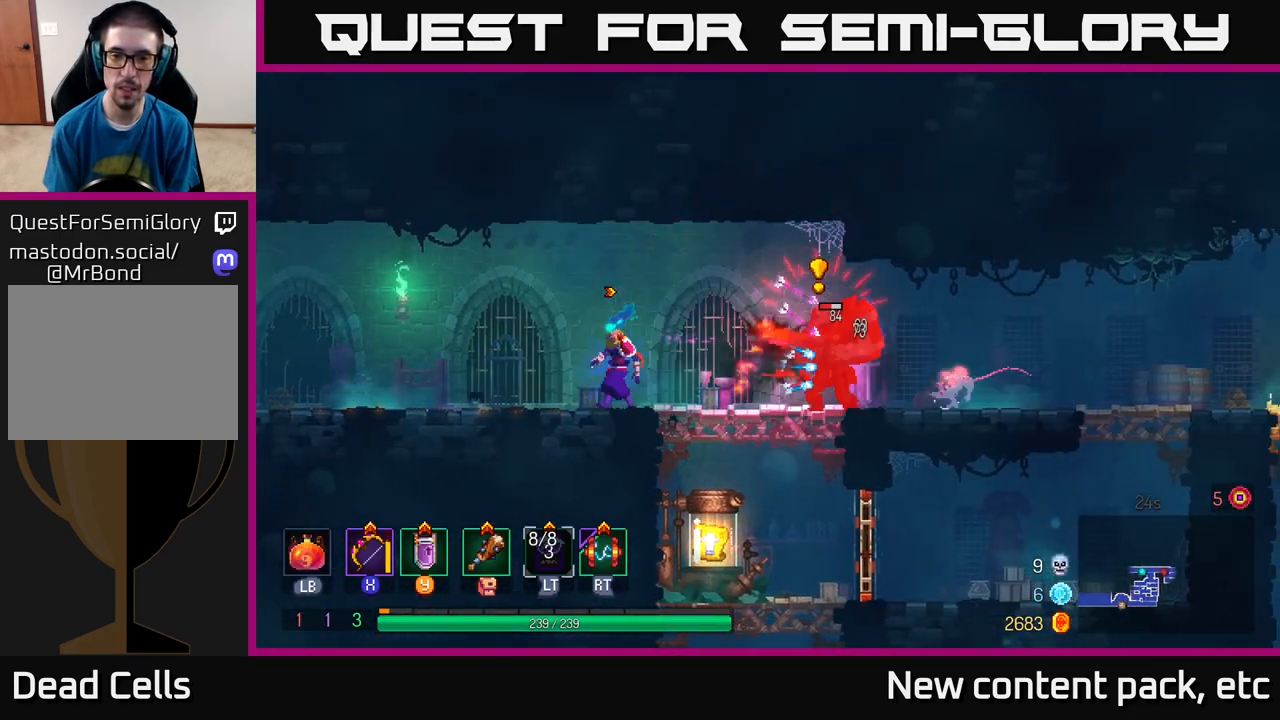
{"buttons": [], "left_stick": "left", "right_stick": "center", "events": []}
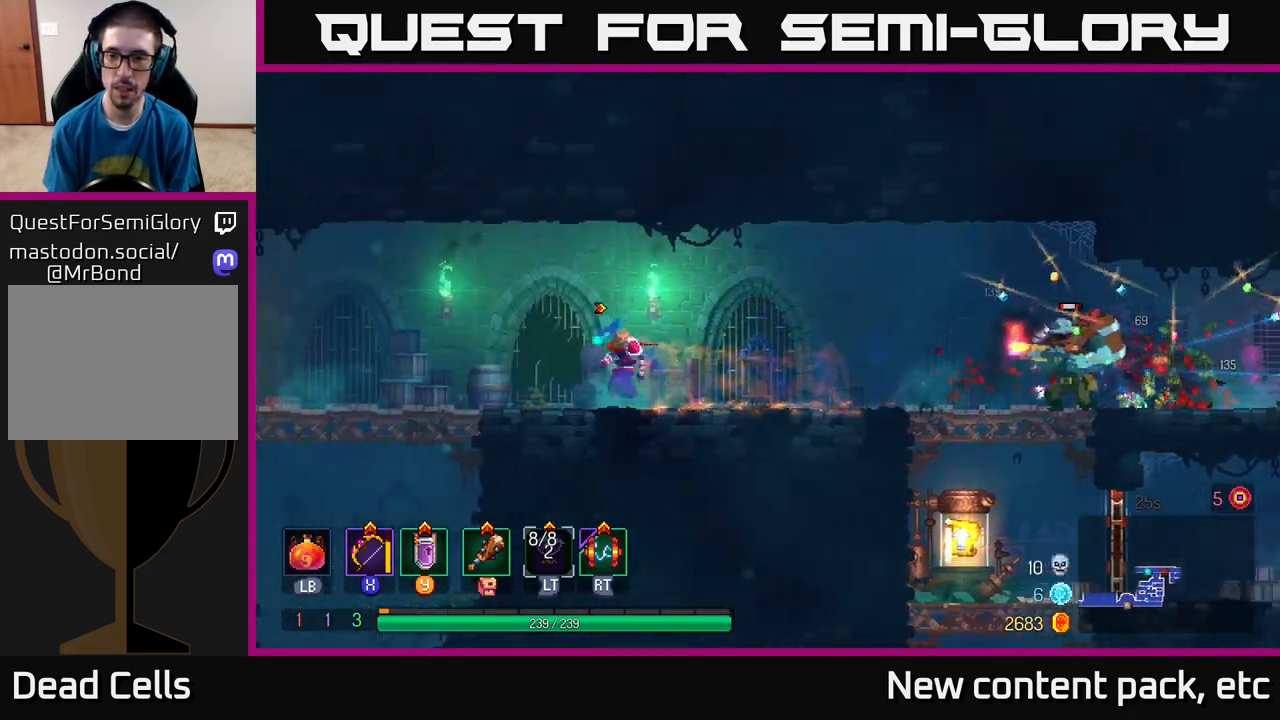
{"buttons": ["A"], "left_stick": "right", "right_stick": "center", "events": [[17, "left_stick", "center"], [333, "left_stick", "right"], [433, "A", "down"]]}
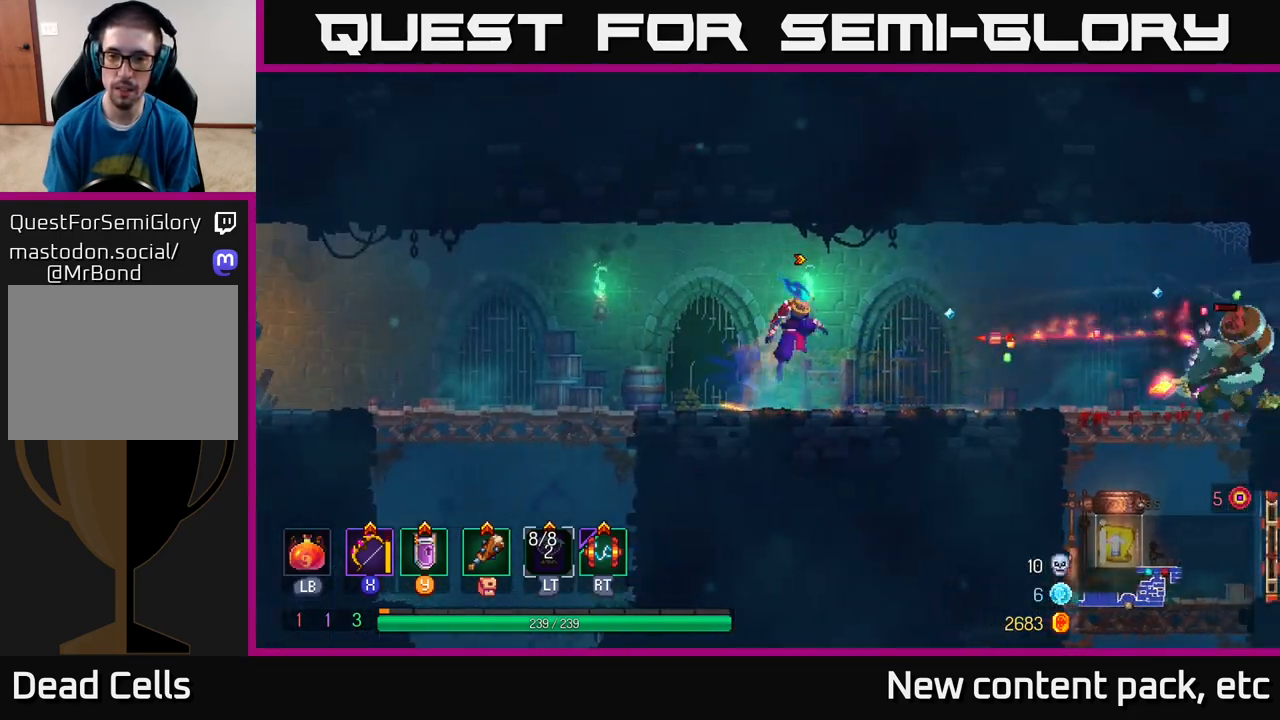
{"buttons": [], "left_stick": "right", "right_stick": "center", "events": [[17, "A", "up"], [100, "A", "down"], [200, "B", "down"], [300, "A", "up"], [300, "B", "up"], [367, "X", "down"], [400, "X", "up"]]}
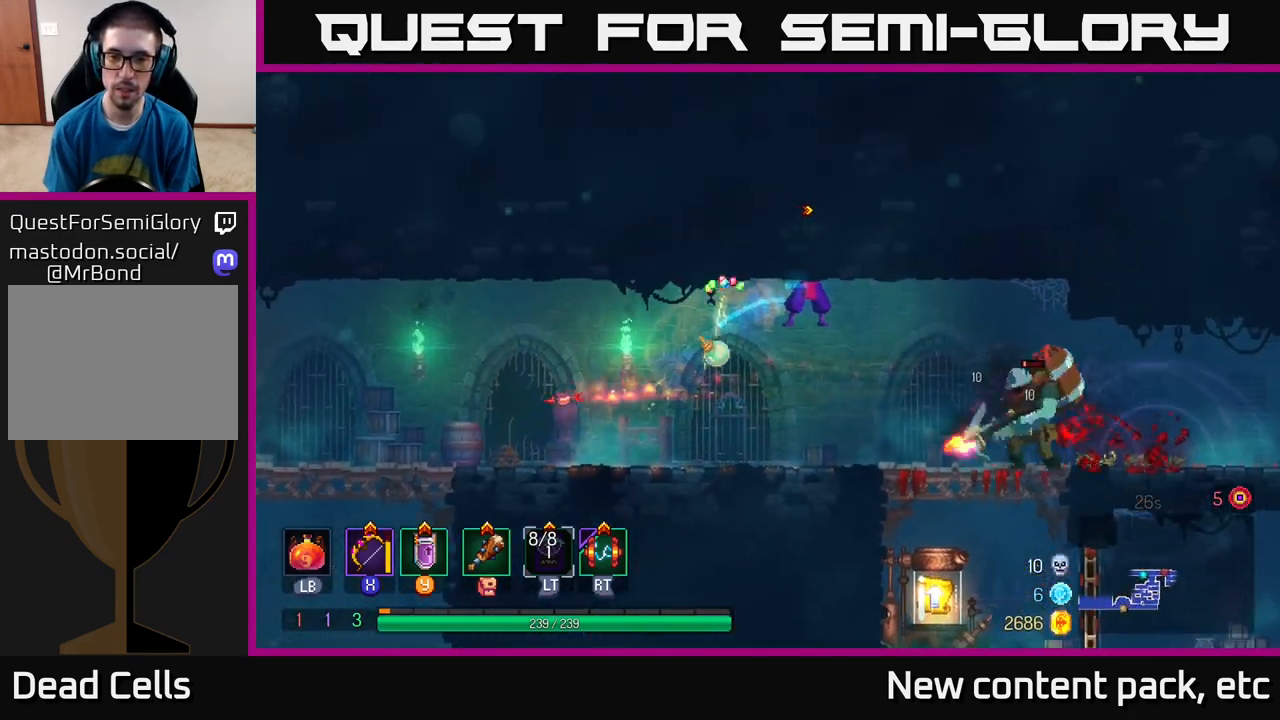
{"buttons": [], "left_stick": "center", "right_stick": "center", "events": [[17, "left_stick", "center"]]}
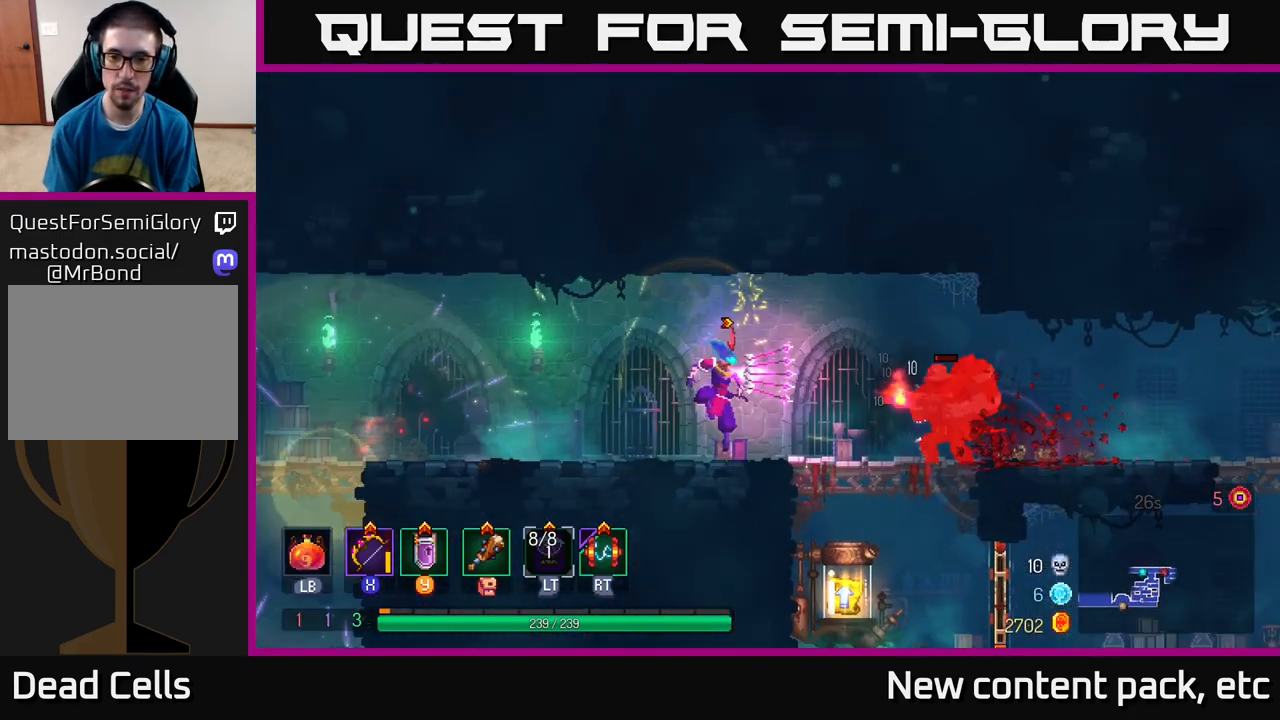
{"buttons": [], "left_stick": "right", "right_stick": "center", "events": [[300, "B", "down"], [333, "left_stick", "right"], [367, "B", "up"], [433, "B", "down"], [500, "B", "up"]]}
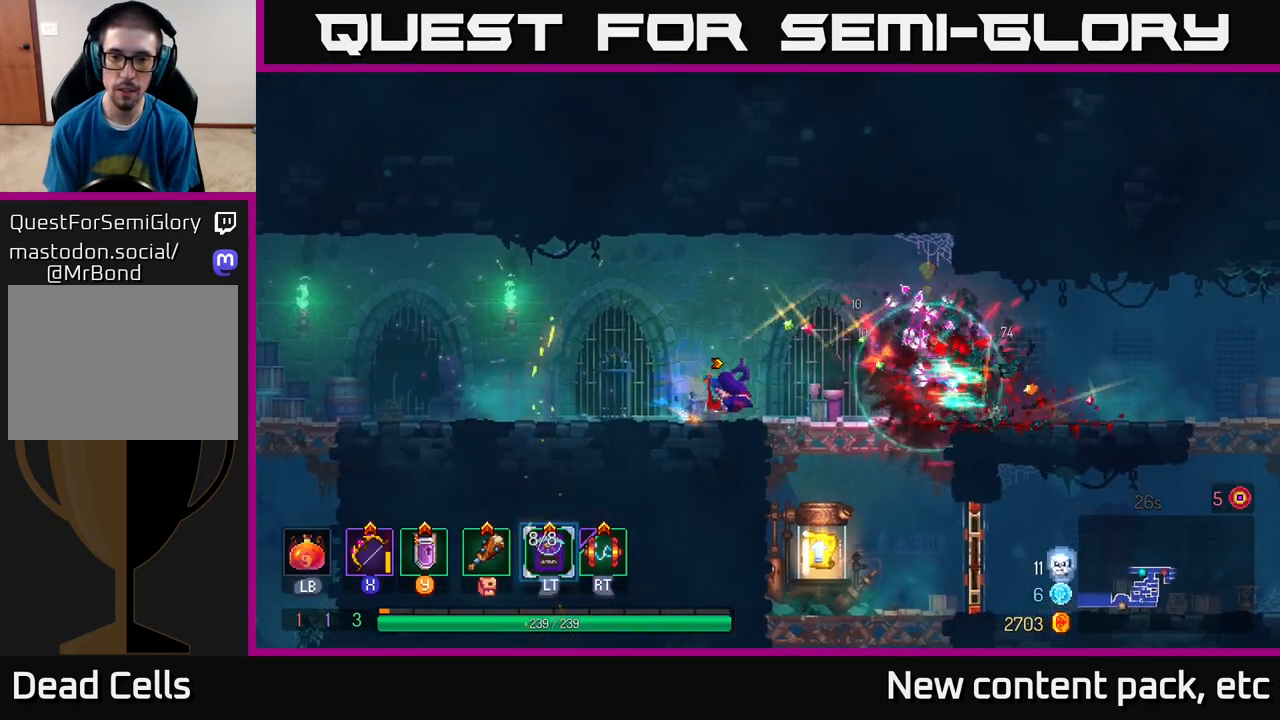
{"buttons": [], "left_stick": "left", "right_stick": "center", "events": [[50, "B", "down"], [150, "B", "up"], [200, "B", "down"], [283, "B", "up"], [383, "left_stick", "center"], [433, "left_stick", "left"]]}
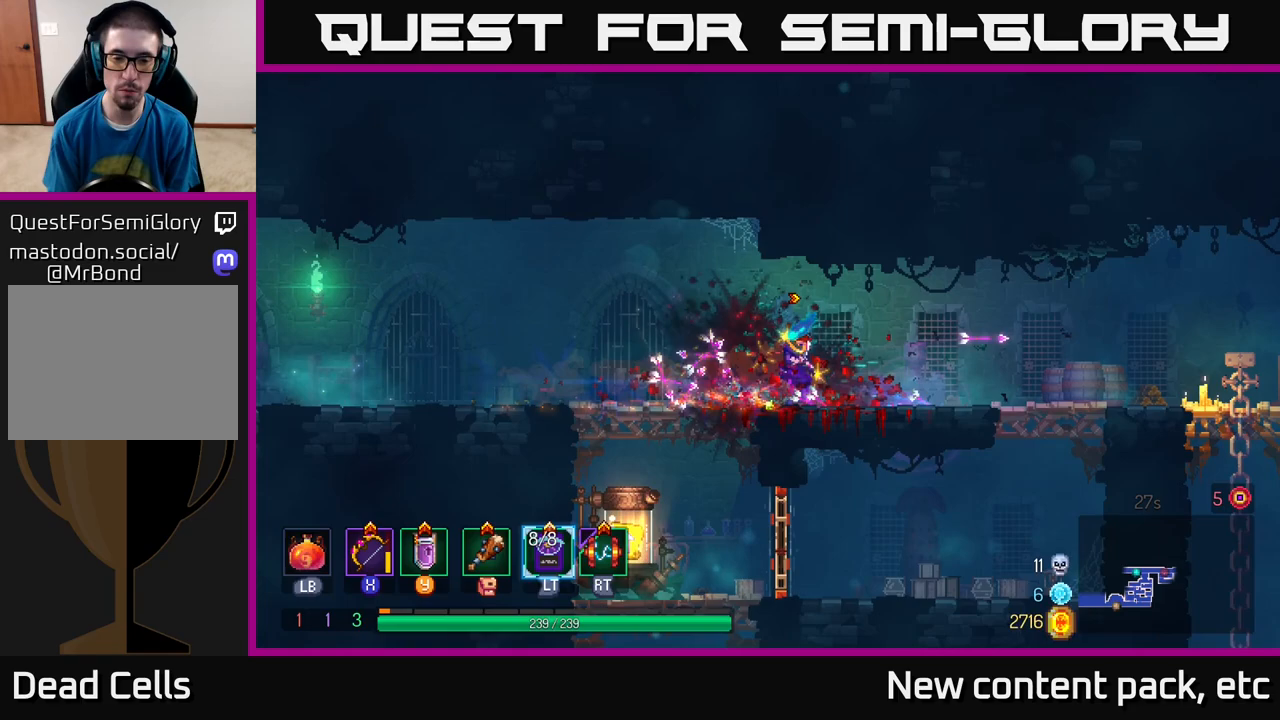
{"buttons": [], "left_stick": "center", "right_stick": "center", "events": [[217, "left_stick", "down-left"], [317, "A", "down"], [350, "left_stick", "down"], [383, "A", "up"], [467, "left_stick", "center"]]}
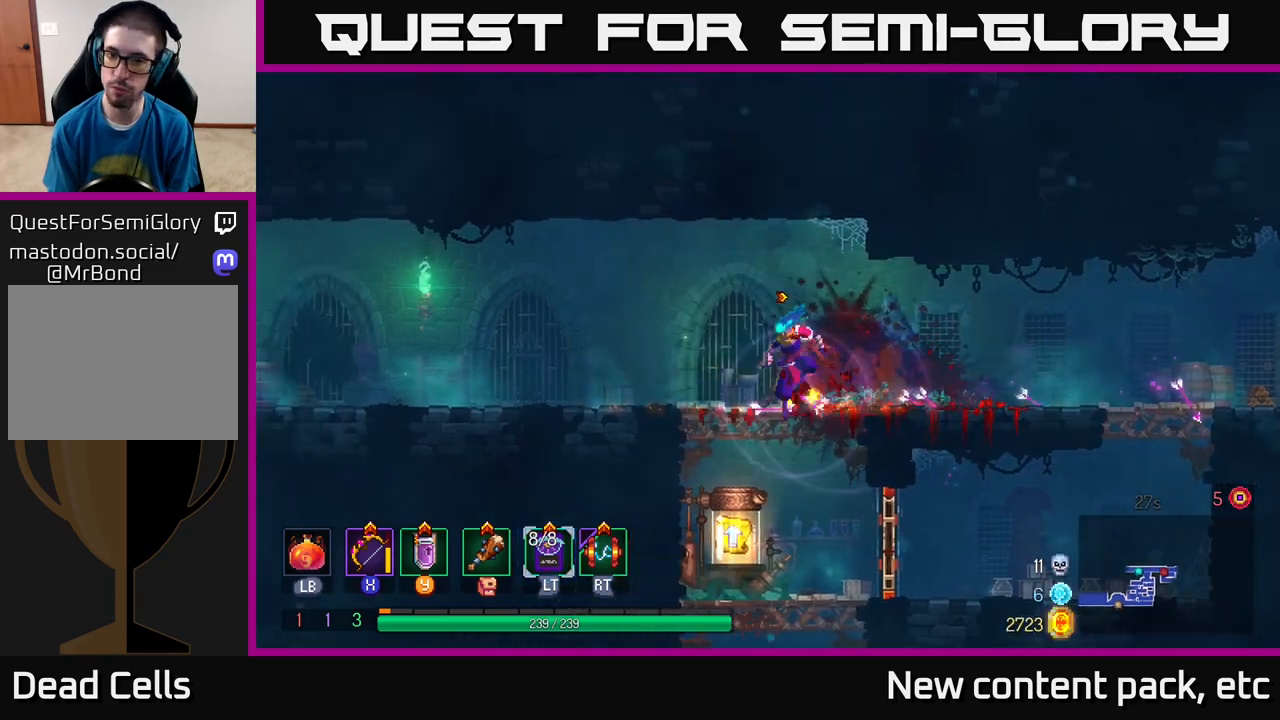
{"buttons": ["R1"], "left_stick": "center", "right_stick": "center", "events": [[150, "left_stick", "left"], [267, "left_stick", "center"], [467, "R1", "down"]]}
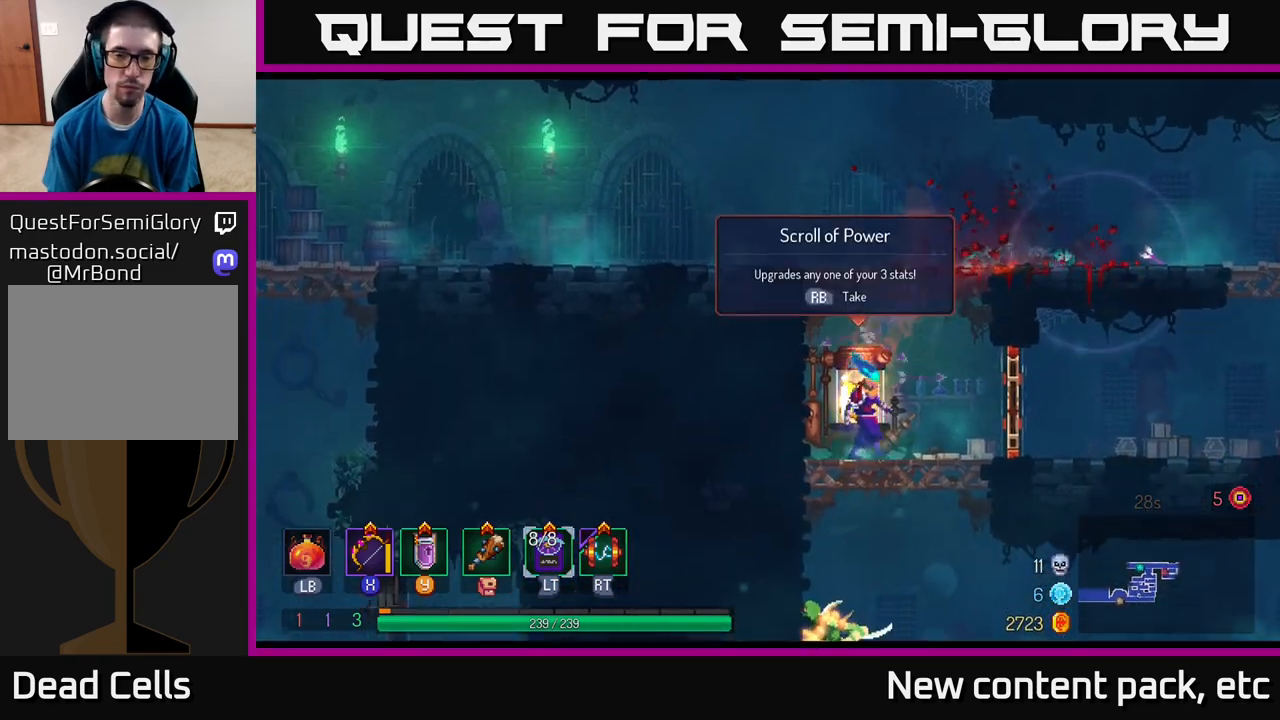
{"buttons": [], "left_stick": "center", "right_stick": "center", "events": [[67, "R1", "up"]]}
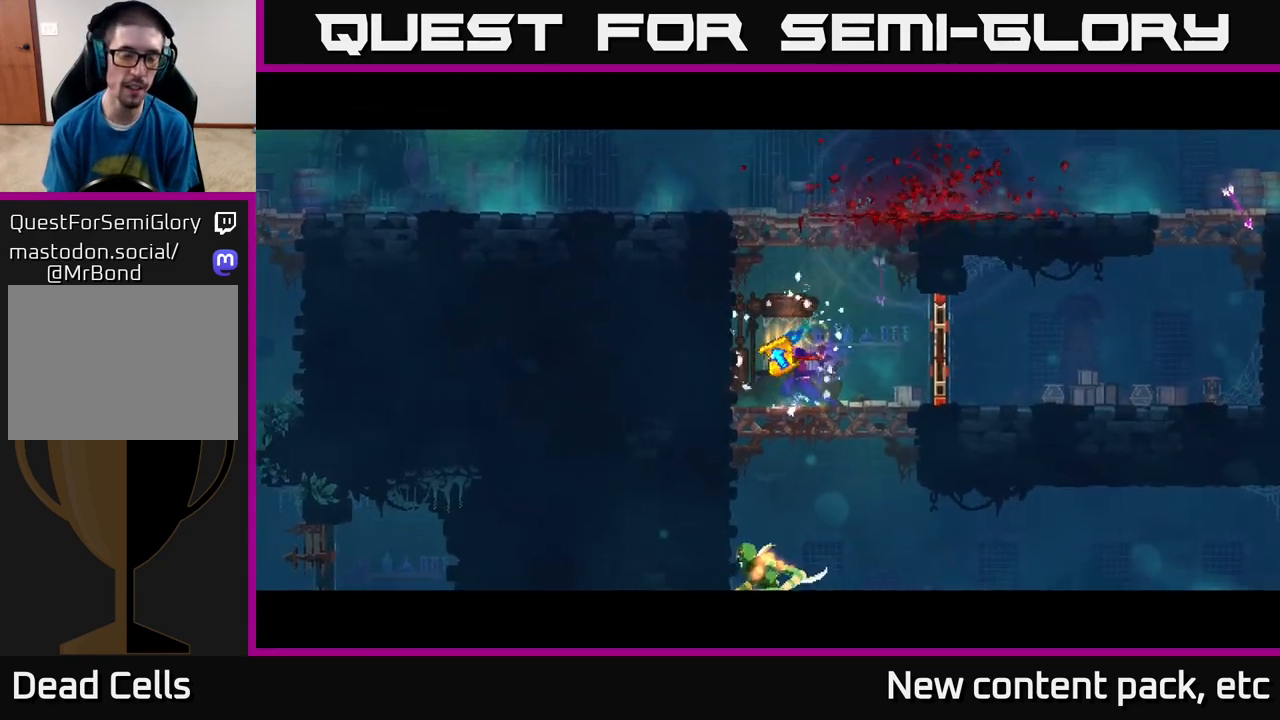
{"buttons": [], "left_stick": "center", "right_stick": "center", "events": []}
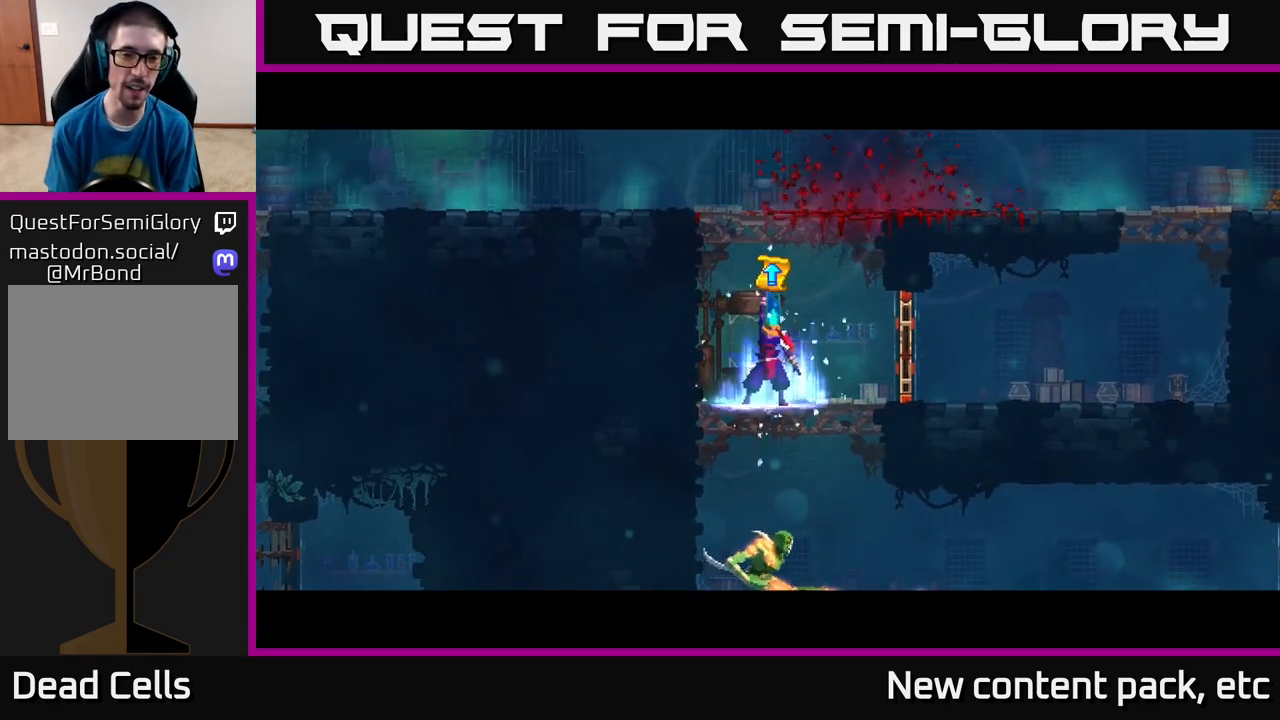
{"buttons": [], "left_stick": "center", "right_stick": "center", "events": []}
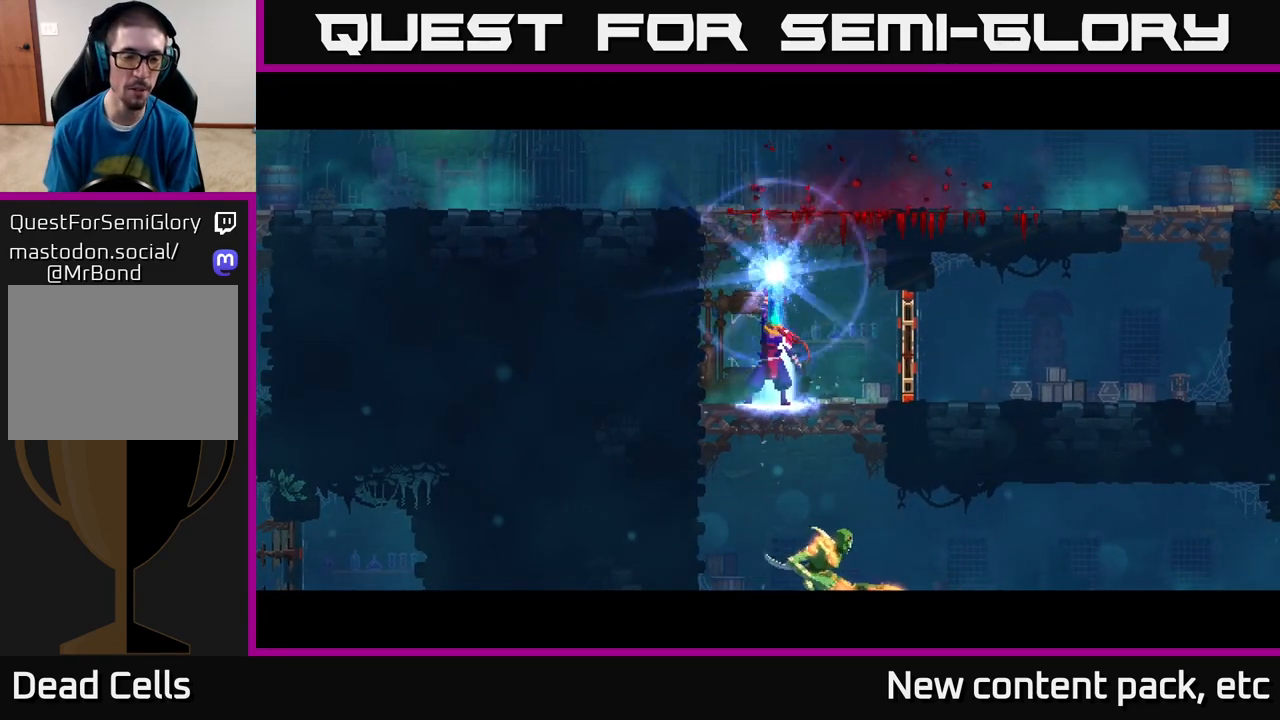
{"buttons": [], "left_stick": "center", "right_stick": "center", "events": []}
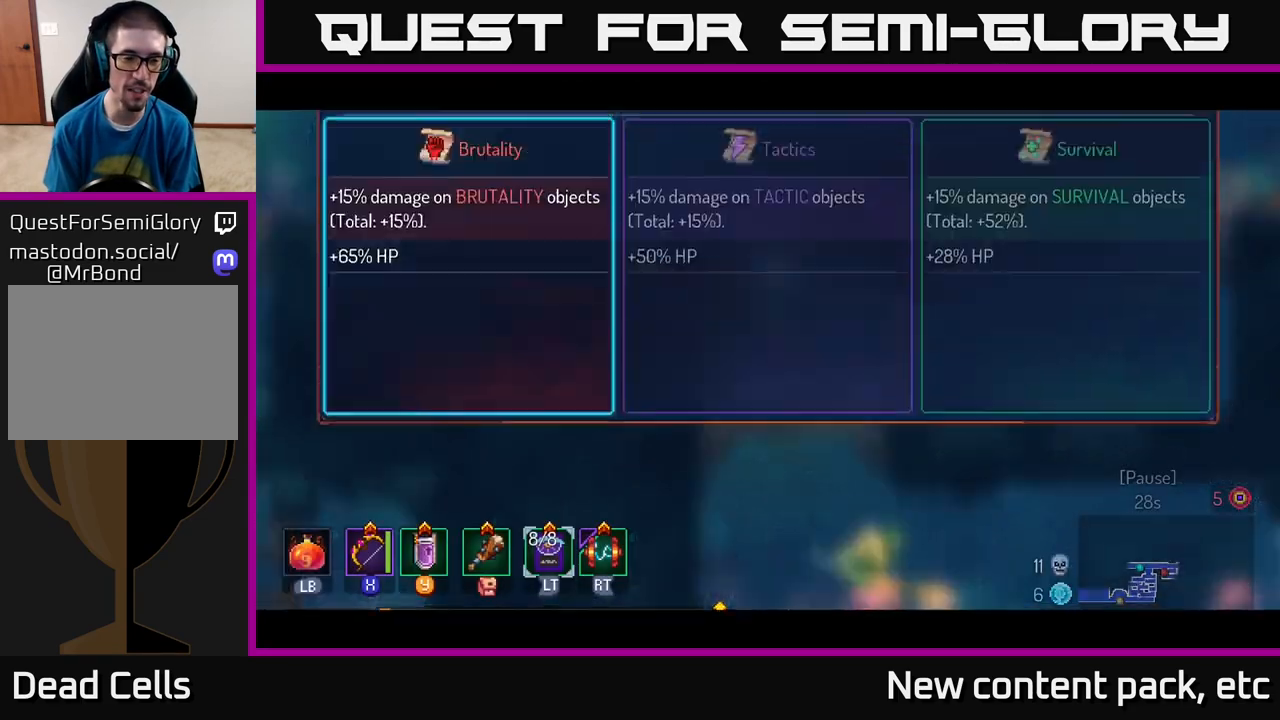
{"buttons": [], "left_stick": "center", "right_stick": "center", "events": []}
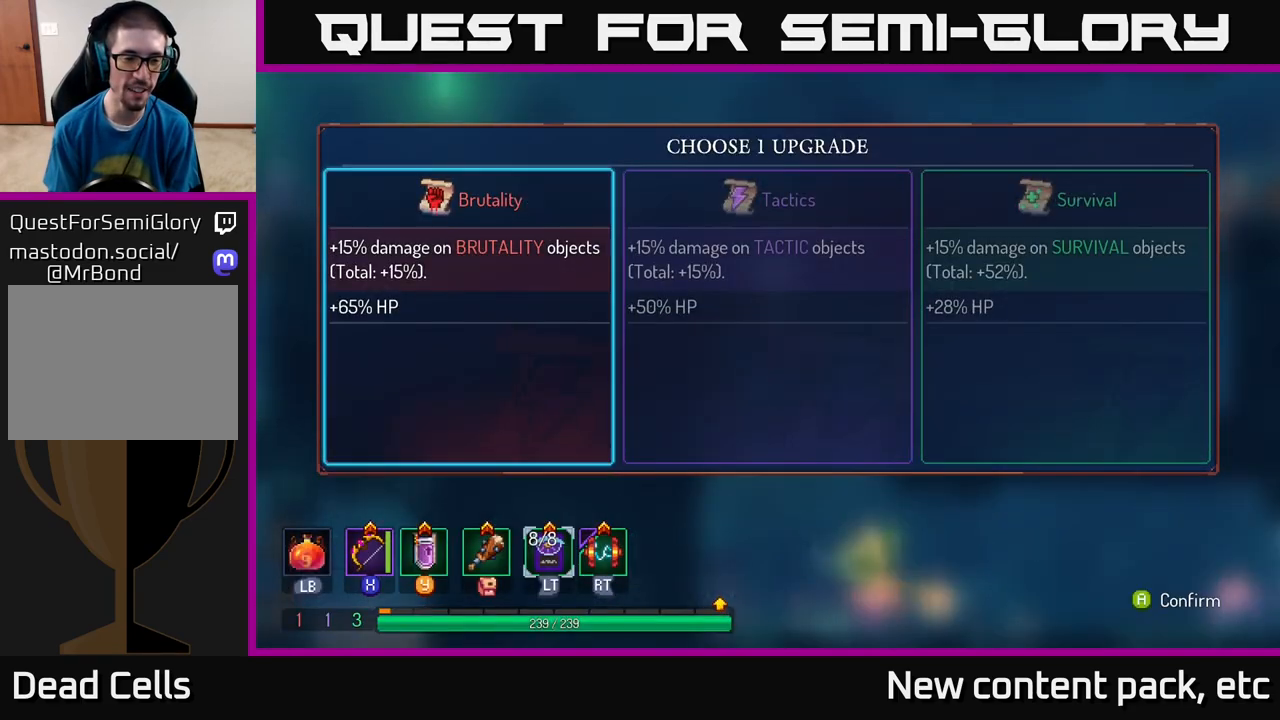
{"buttons": [], "left_stick": "center", "right_stick": "center", "events": []}
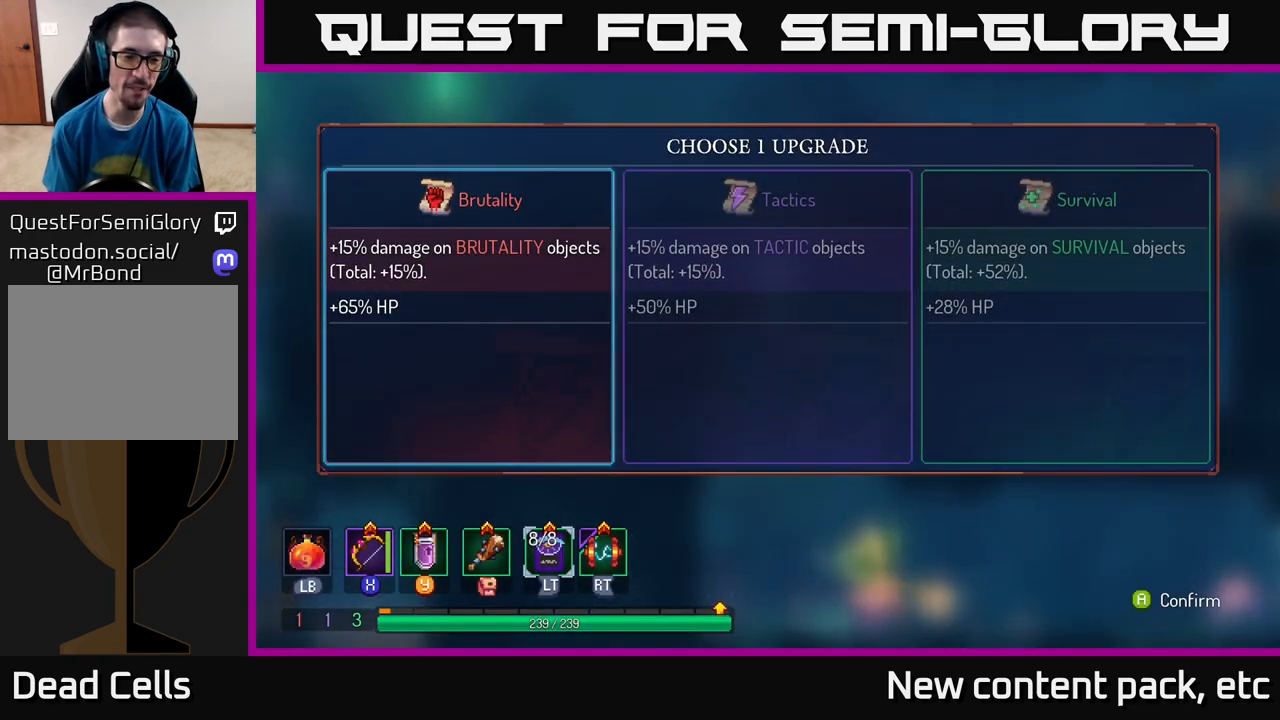
{"buttons": [], "left_stick": "center", "right_stick": "center", "events": [[17, "left_stick", "right"], [200, "left_stick", "center"], [300, "left_stick", "left"], [483, "left_stick", "center"]]}
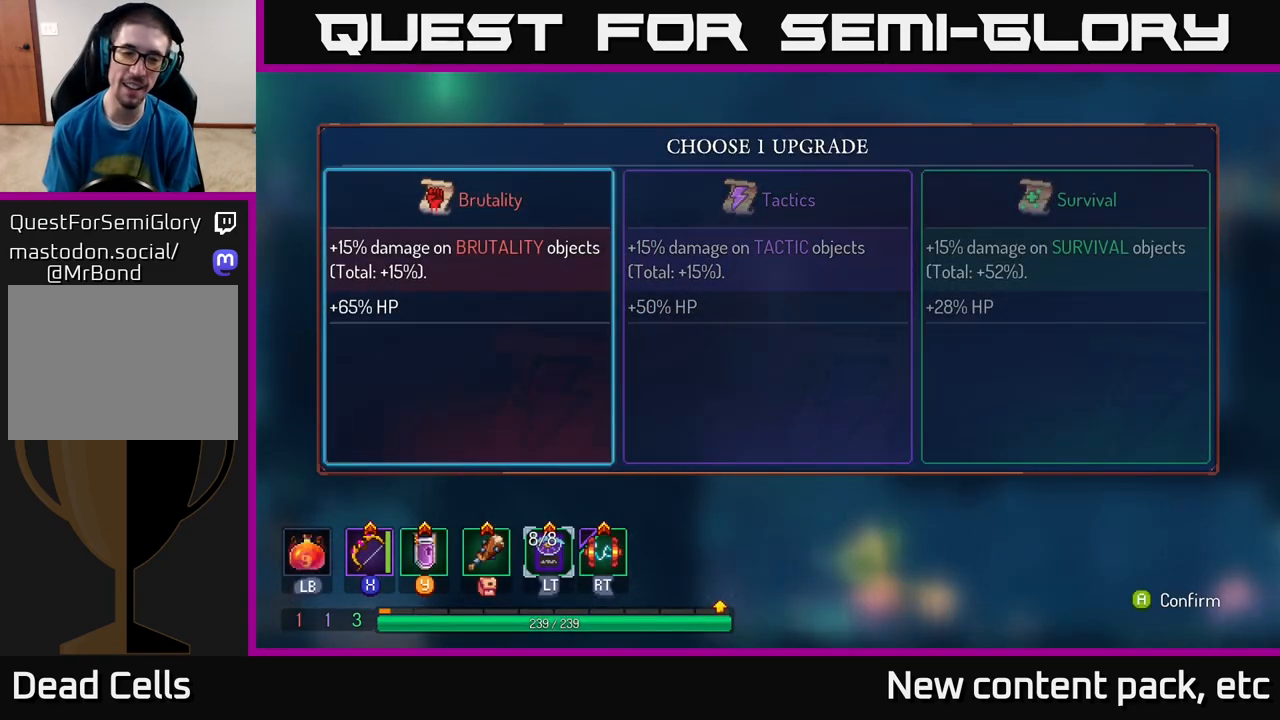
{"buttons": [], "left_stick": "center", "right_stick": "center", "events": [[233, "left_stick", "right"], [467, "left_stick", "center"]]}
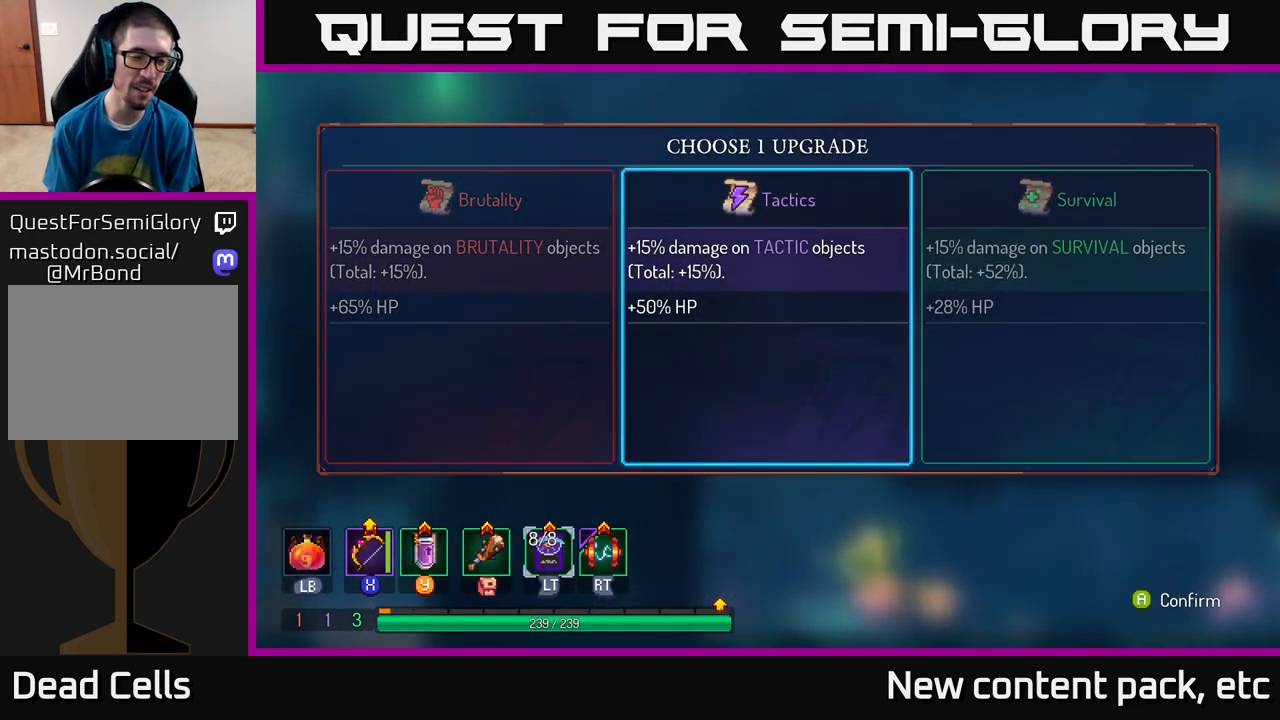
{"buttons": [], "left_stick": "center", "right_stick": "center", "events": [[83, "left_stick", "left"], [267, "left_stick", "center"]]}
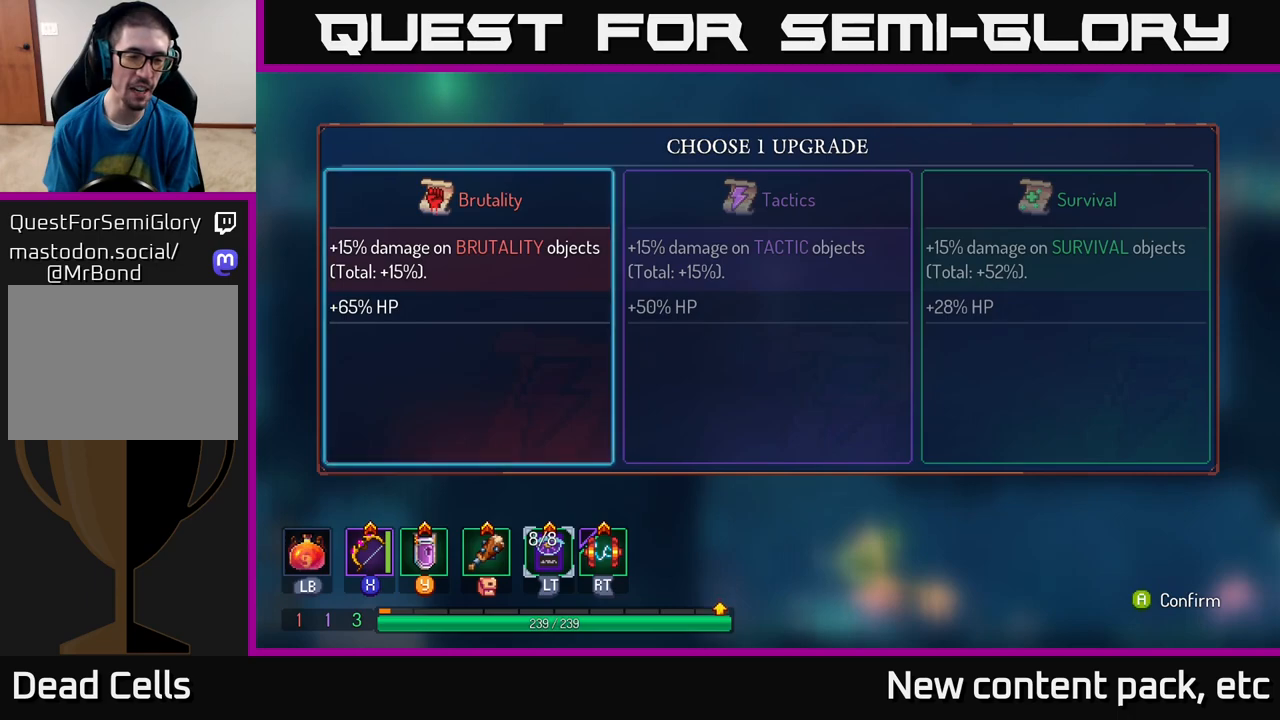
{"buttons": [], "left_stick": "right", "right_stick": "center", "events": [[400, "left_stick", "right"]]}
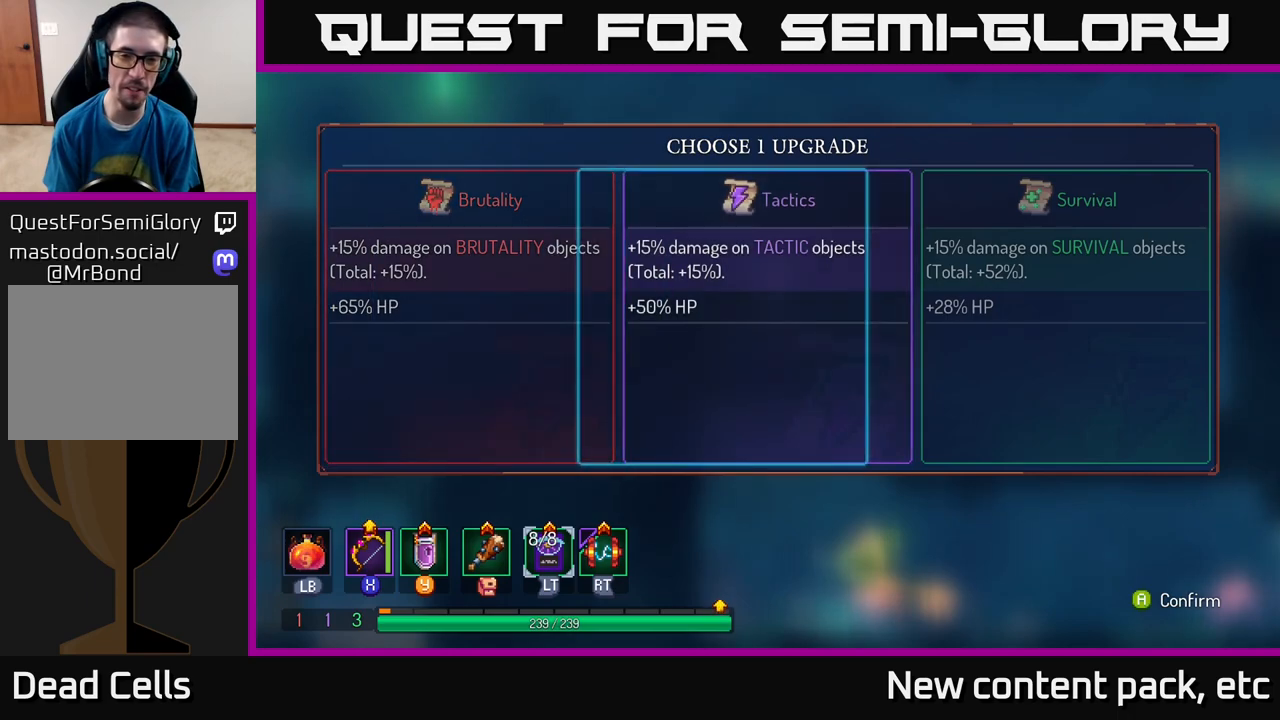
{"buttons": [], "left_stick": "right", "right_stick": "center", "events": [[133, "left_stick", "center"], [200, "left_stick", "left"], [400, "left_stick", "center"], [467, "left_stick", "right"]]}
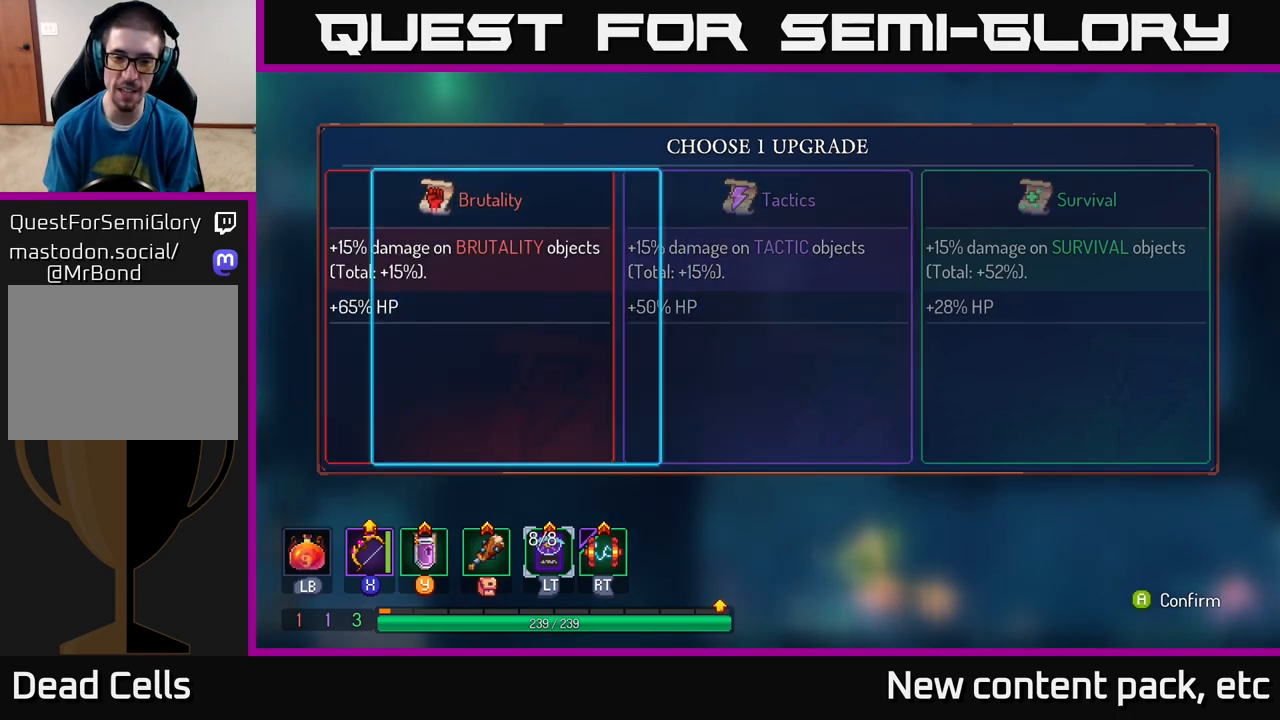
{"buttons": [], "left_stick": "right", "right_stick": "center", "events": [[150, "left_stick", "center"], [300, "left_stick", "left"], [500, "left_stick", "right"]]}